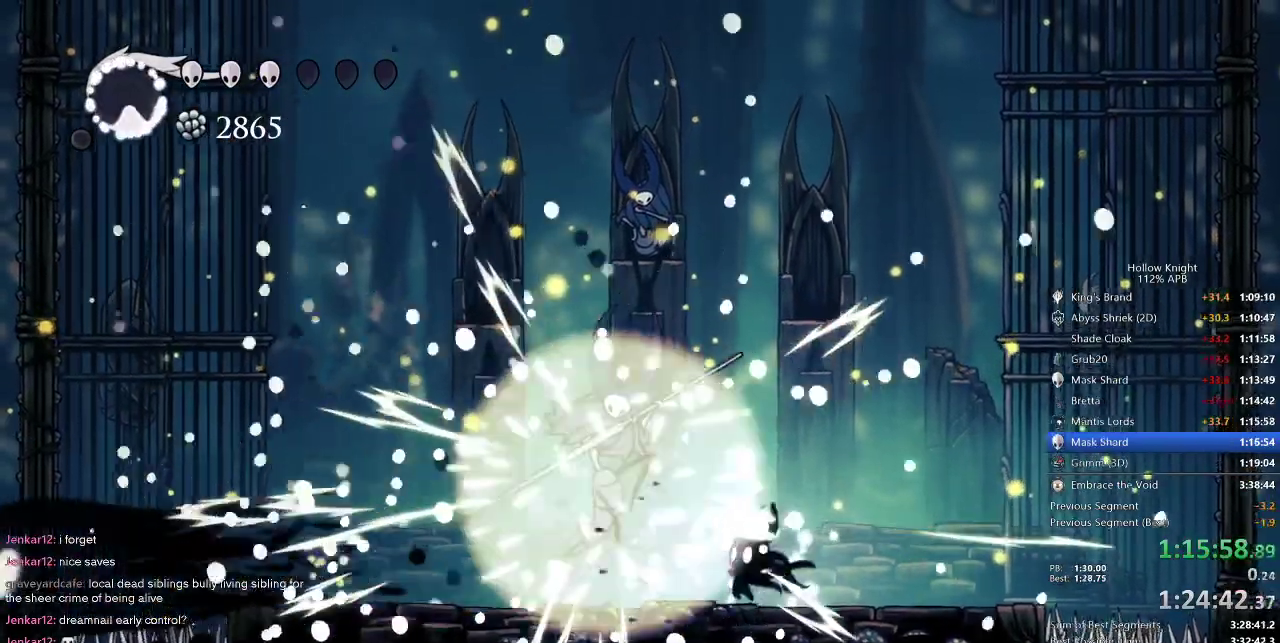
Gameplay with keyboard; each line is a JSON object with the keys held at the frame after it. "events" lists presses ("down") and releases ("up") of "cdash", "dash", "dnail", "down", "heal", "inv", "jump", "left", "nail", "right", "spell" and "up" between this image and that frame as [ms after this image, input, new state], when the widget could be followed in between. No other keys are recorded. Mouse input is not recorded. Key names are as the overlay labels them; some are game actions (e.g. jump) rather than physical keys.
{"keys": ["right"], "events": [[317, "right", "down"]]}
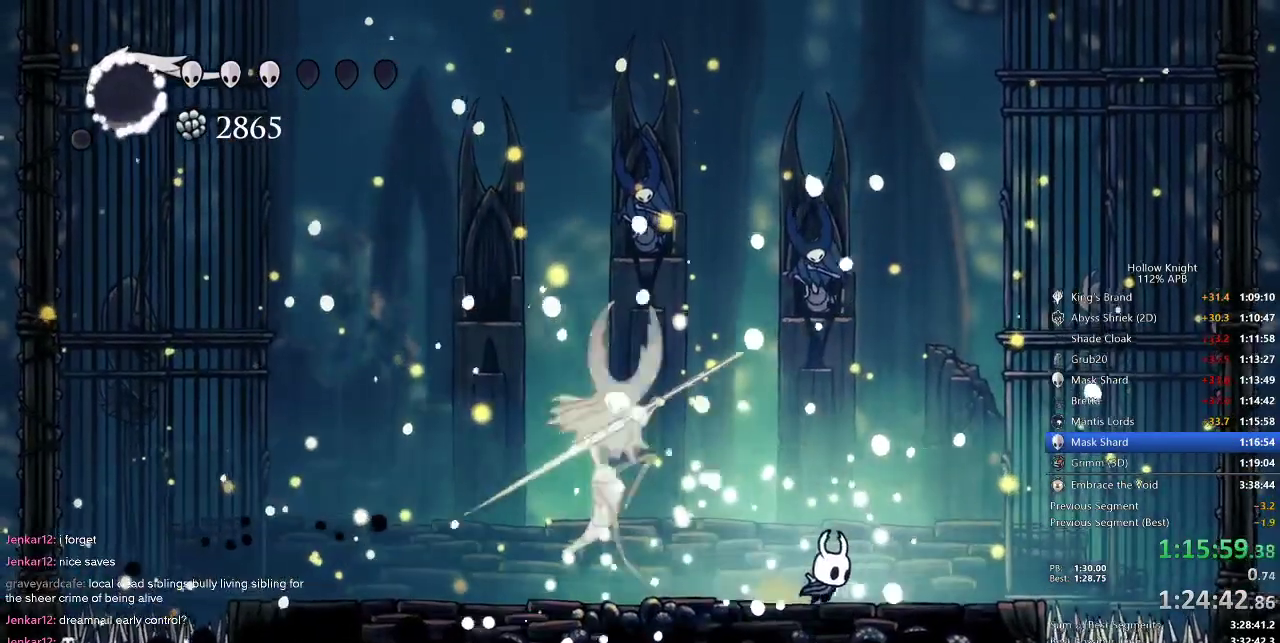
{"keys": ["right"], "events": [[200, "jump", "down"], [484, "jump", "up"]]}
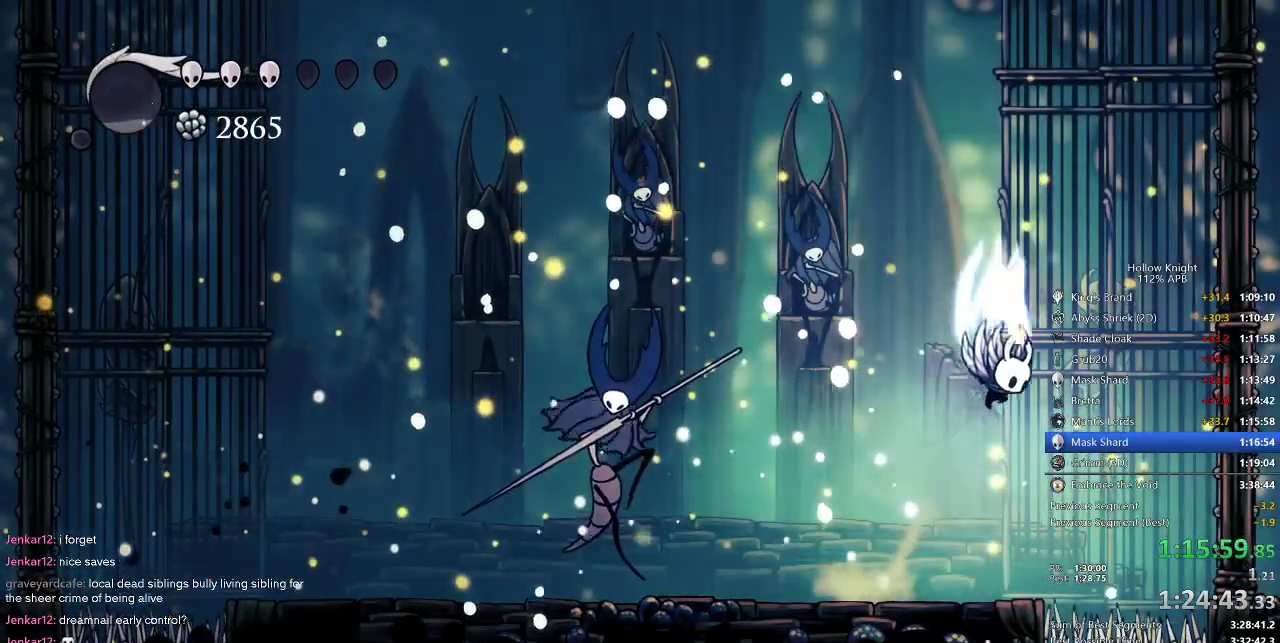
{"keys": ["dash", "right"], "events": [[17, "jump", "down"], [350, "dash", "down"], [400, "jump", "up"]]}
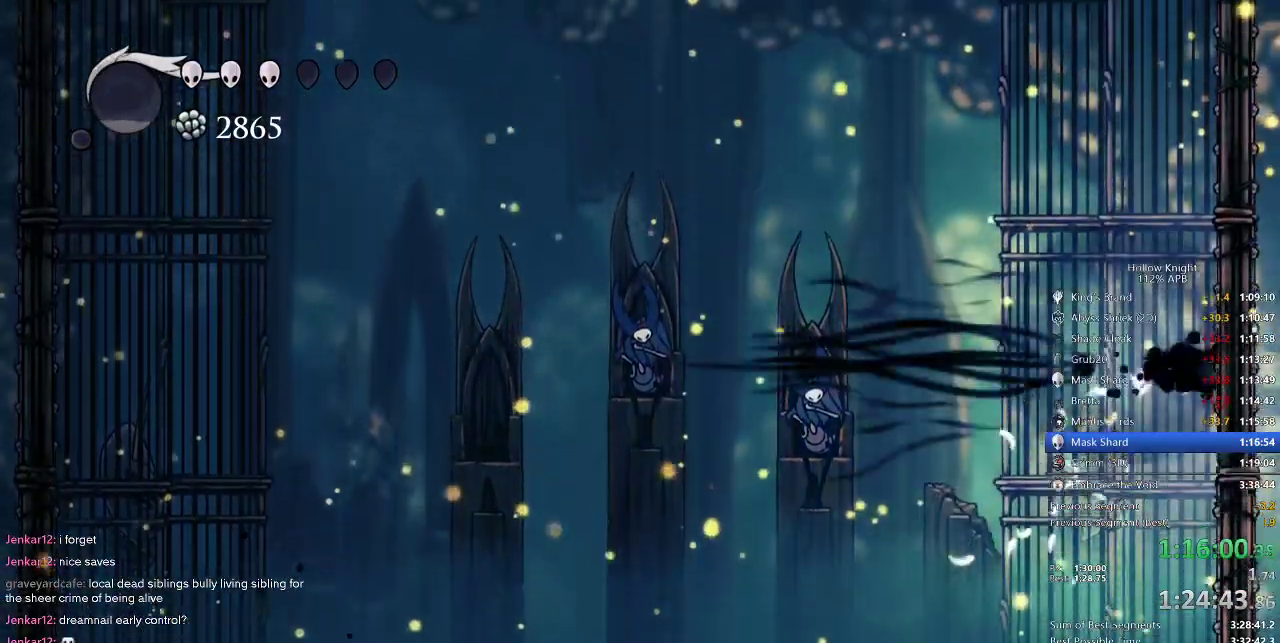
{"keys": ["jump", "right"], "events": [[134, "dash", "up"], [134, "jump", "down"], [450, "jump", "up"], [500, "jump", "down"]]}
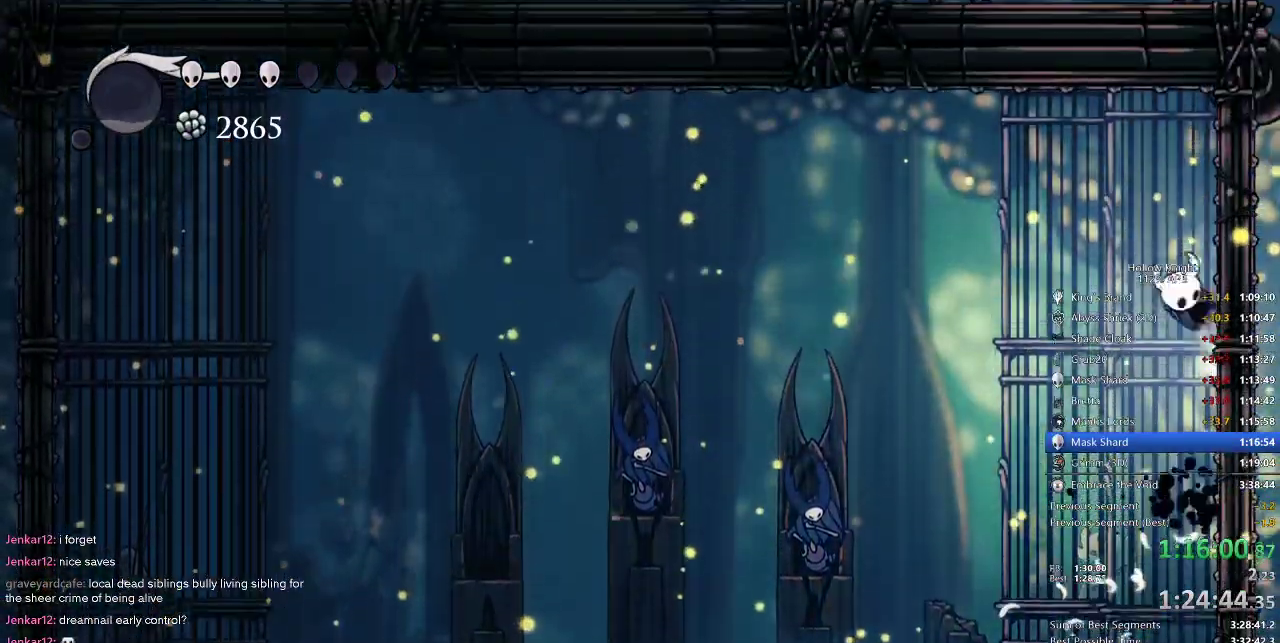
{"keys": ["jump", "right"], "events": [[234, "jump", "up"], [484, "jump", "down"]]}
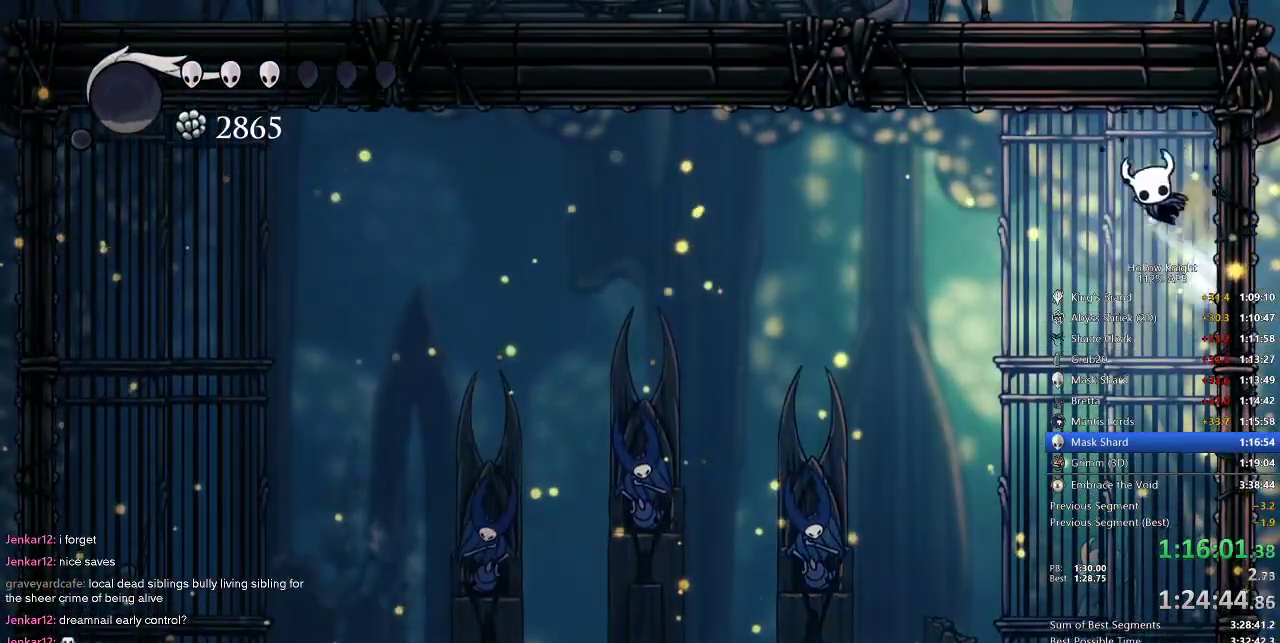
{"keys": ["right"], "events": [[34, "jump", "up"], [250, "jump", "down"], [400, "jump", "up"]]}
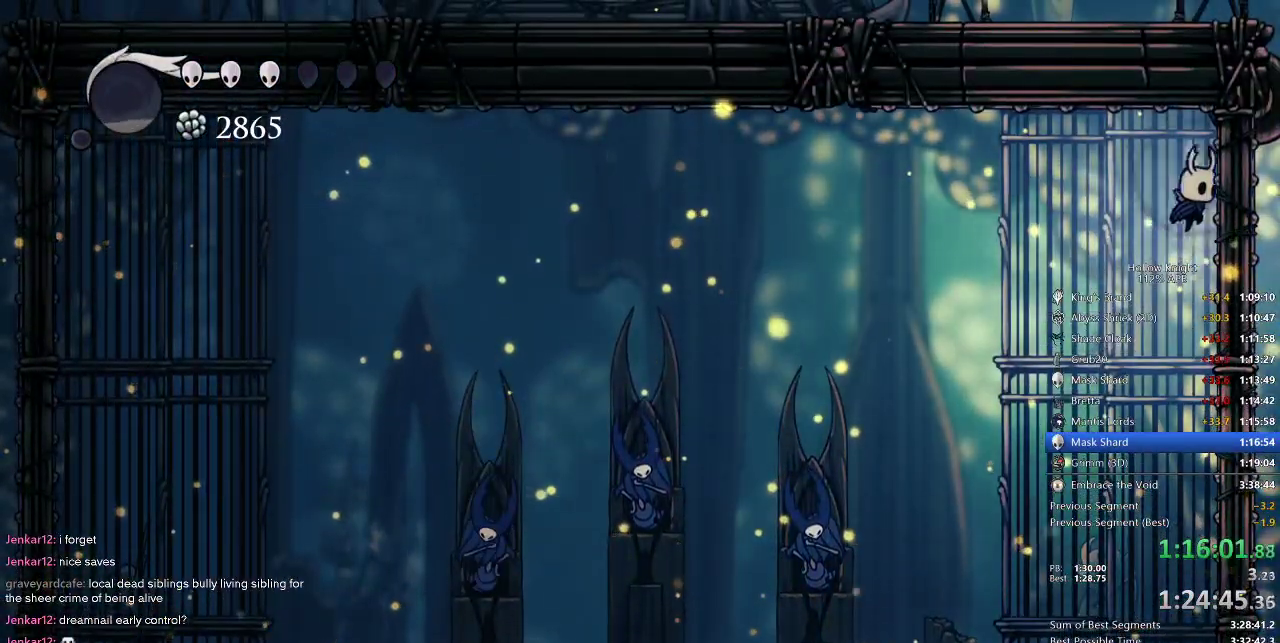
{"keys": ["jump", "right"], "events": [[134, "jump", "down"], [234, "jump", "up"], [500, "jump", "down"]]}
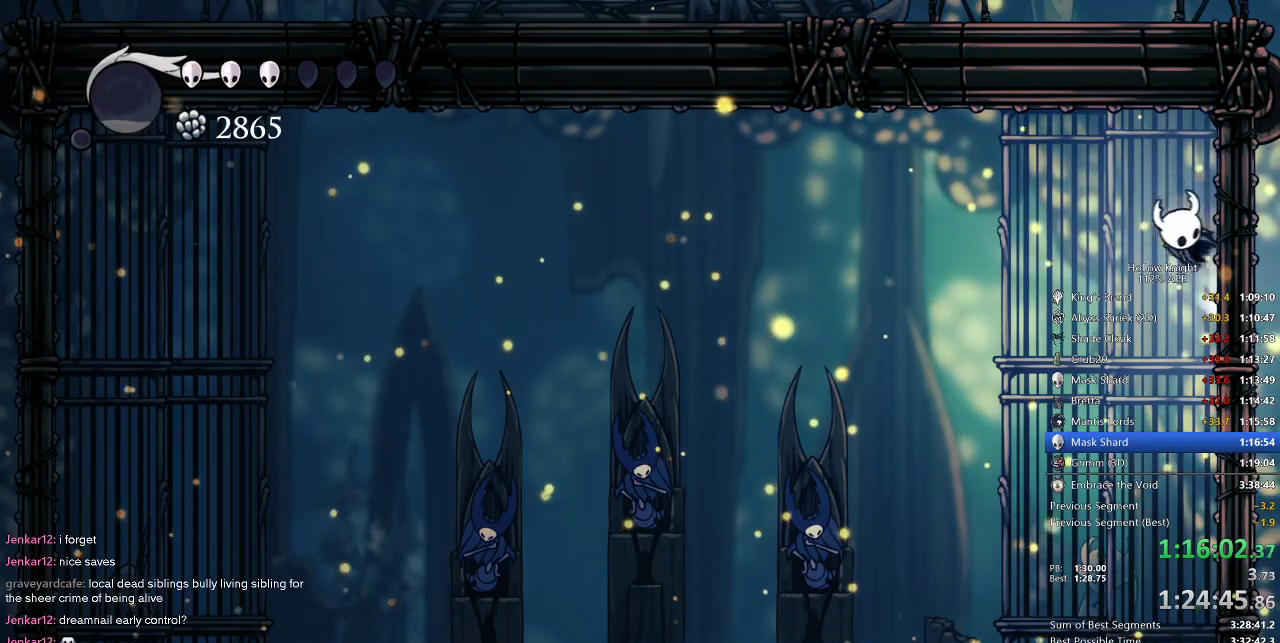
{"keys": ["right"], "events": [[100, "jump", "up"], [334, "jump", "down"], [434, "jump", "up"]]}
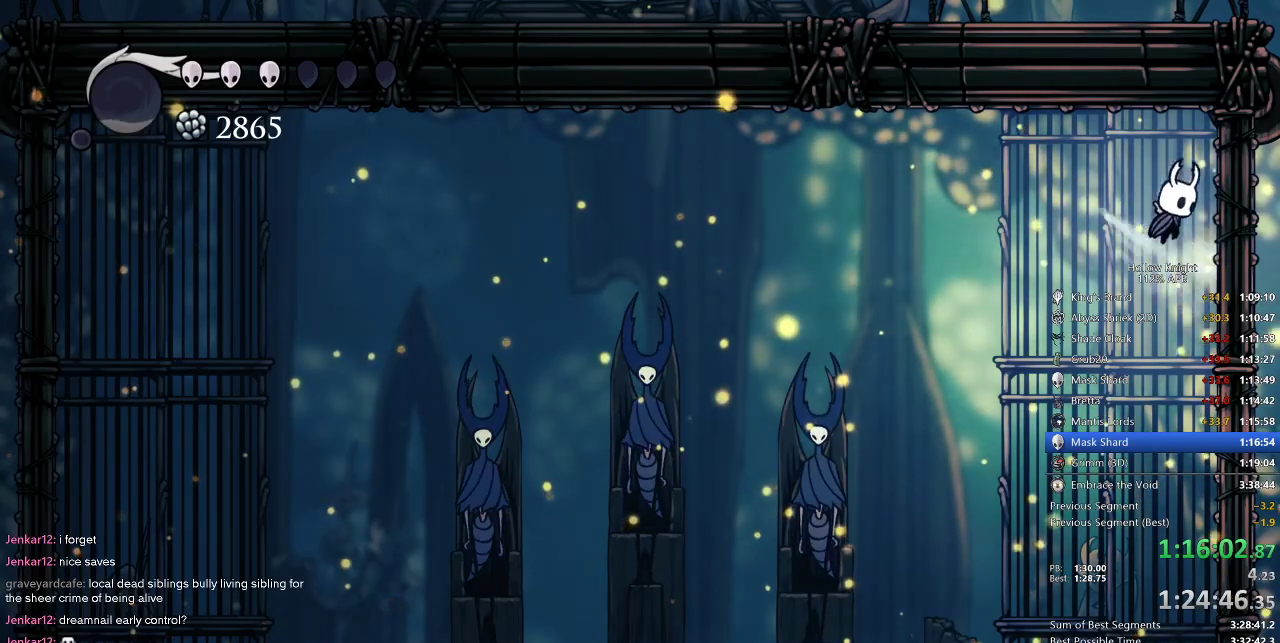
{"keys": ["right"], "events": [[200, "jump", "down"], [300, "jump", "up"]]}
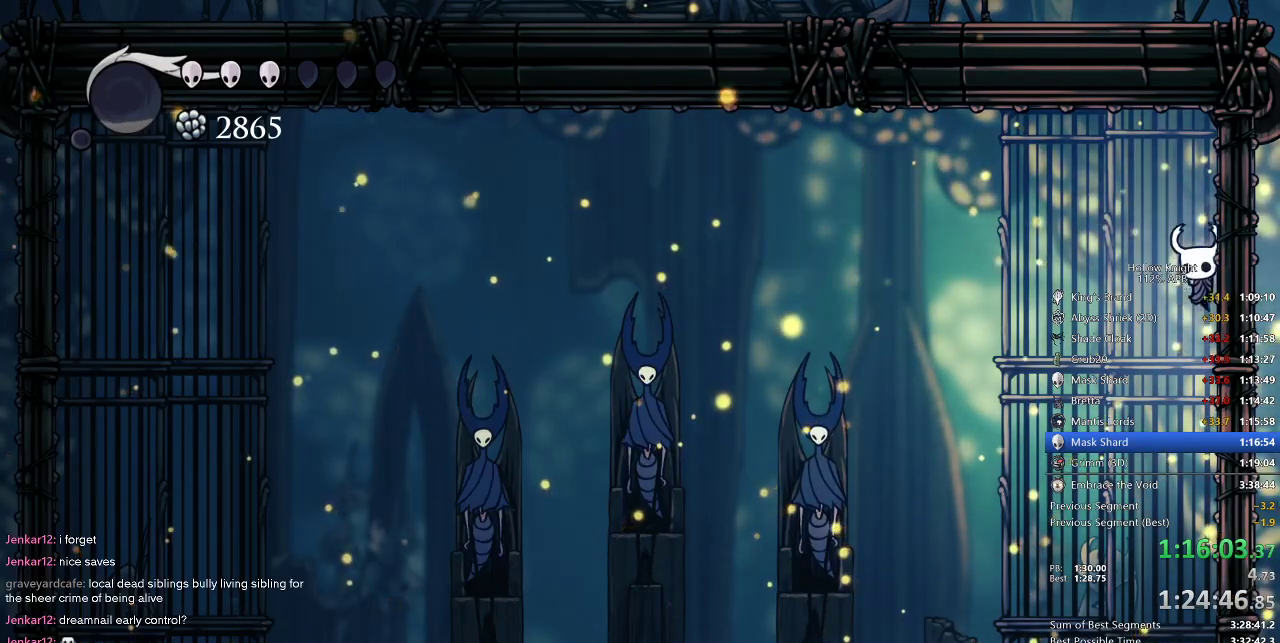
{"keys": ["jump", "right"], "events": [[84, "jump", "down"], [184, "jump", "up"], [450, "jump", "down"]]}
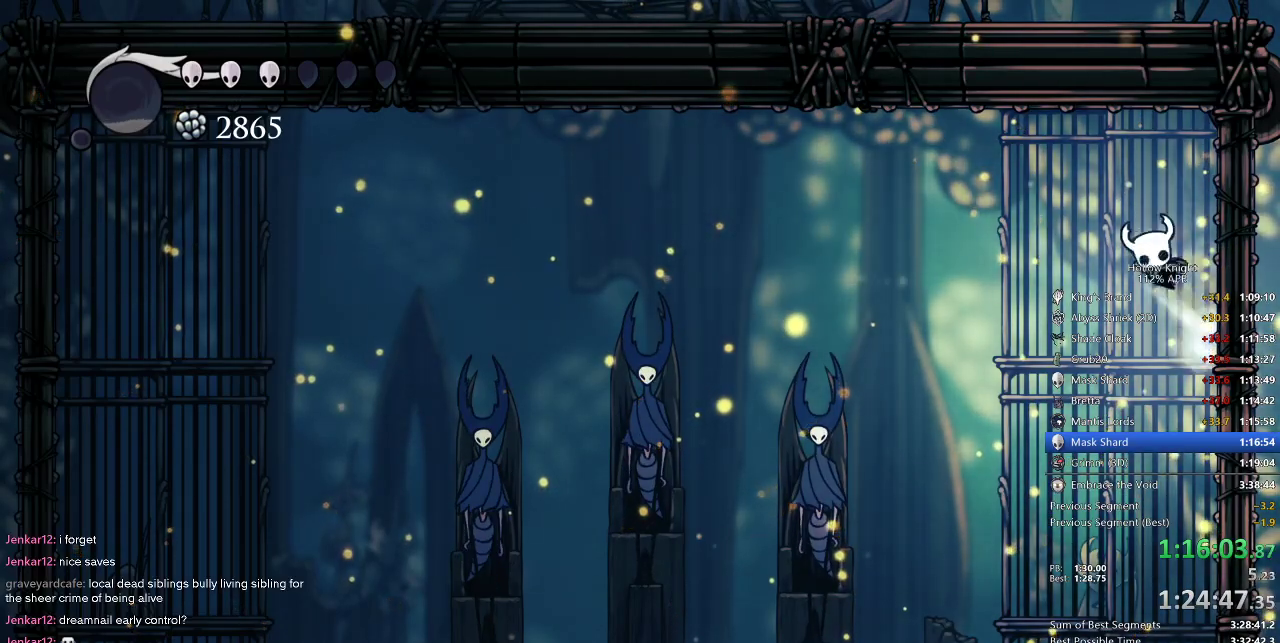
{"keys": ["right"], "events": [[50, "jump", "up"], [284, "jump", "down"], [434, "jump", "up"]]}
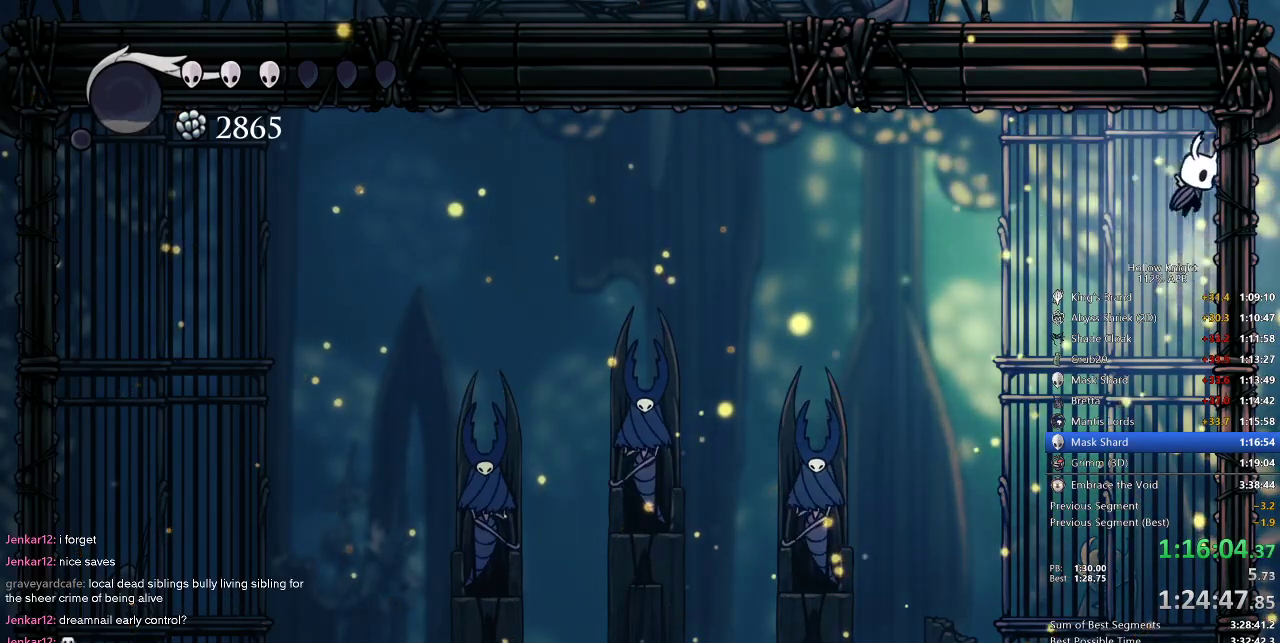
{"keys": ["right"], "events": [[200, "jump", "down"], [300, "jump", "up"]]}
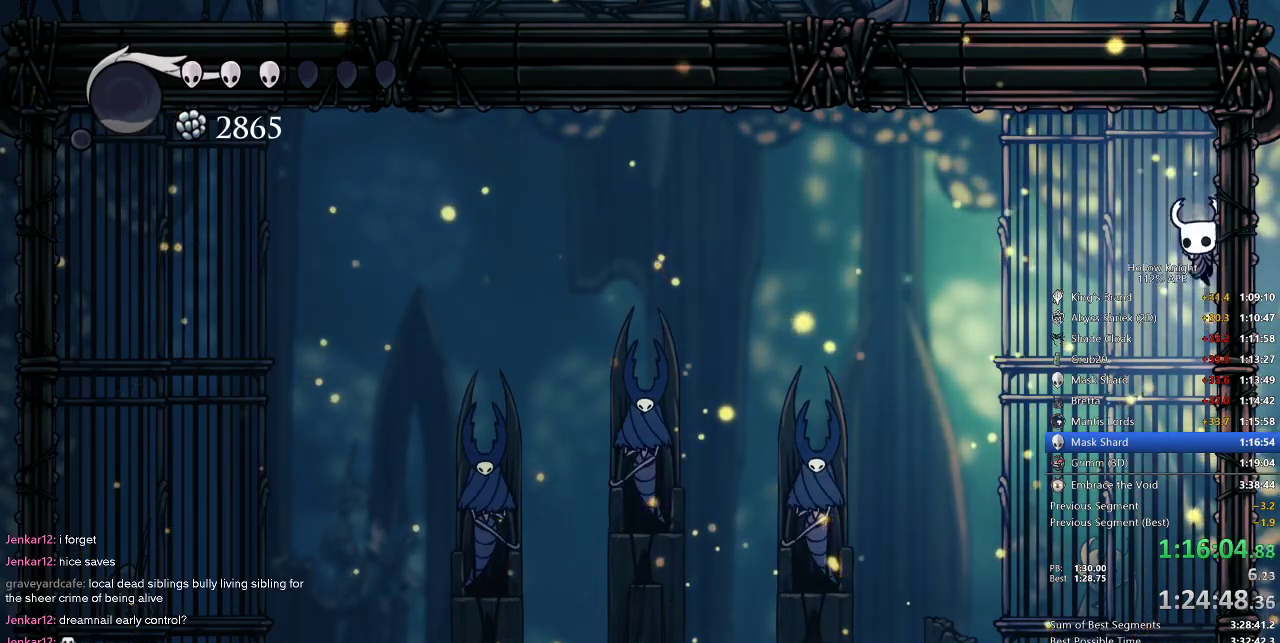
{"keys": ["jump", "right"], "events": [[84, "jump", "down"], [184, "jump", "up"], [417, "jump", "down"]]}
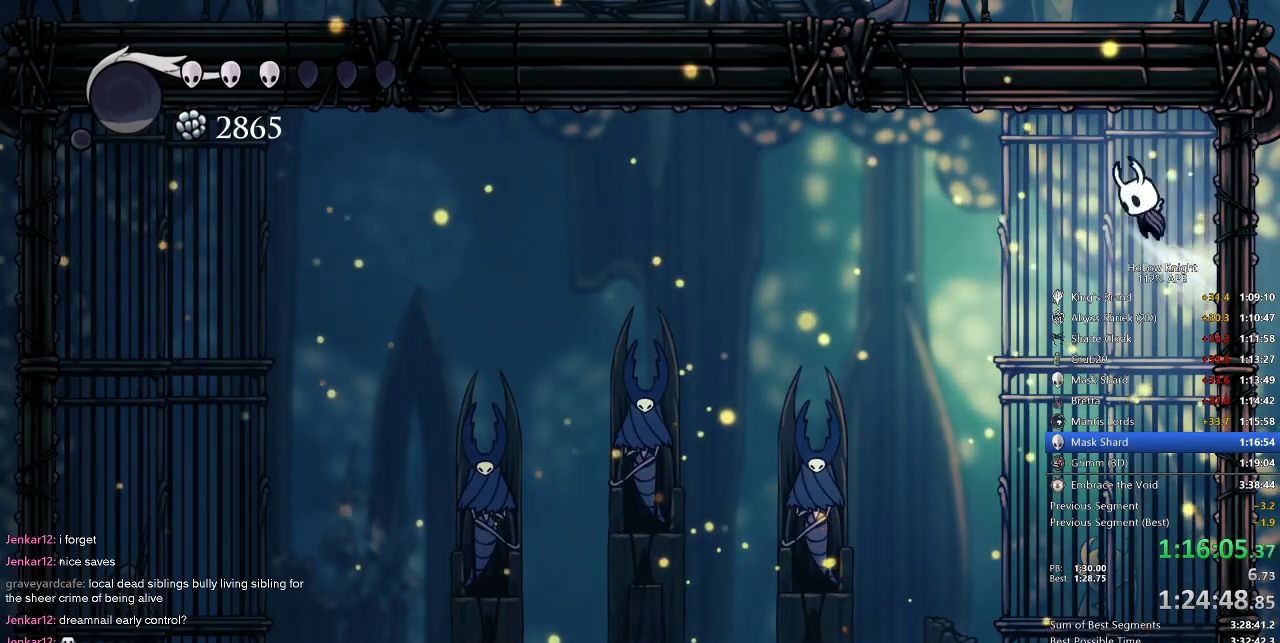
{"keys": ["right"], "events": [[50, "jump", "up"], [284, "jump", "down"], [434, "jump", "up"]]}
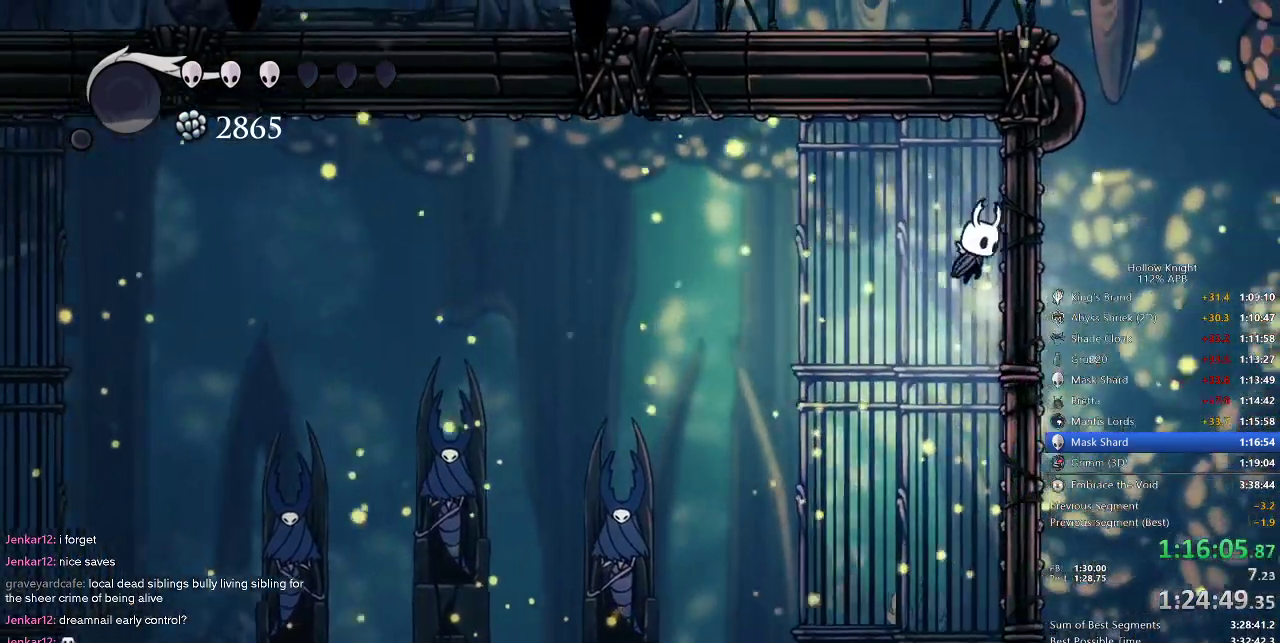
{"keys": ["right"], "events": [[200, "jump", "down"], [350, "jump", "up"]]}
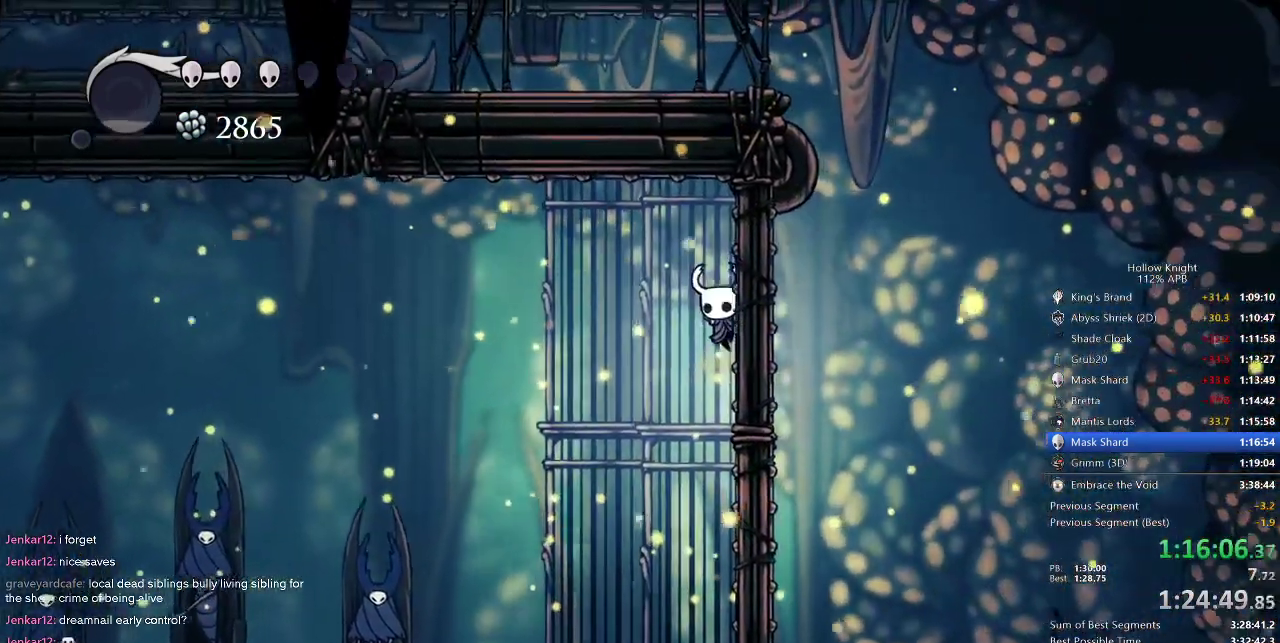
{"keys": ["right"], "events": [[84, "jump", "down"], [284, "jump", "up"]]}
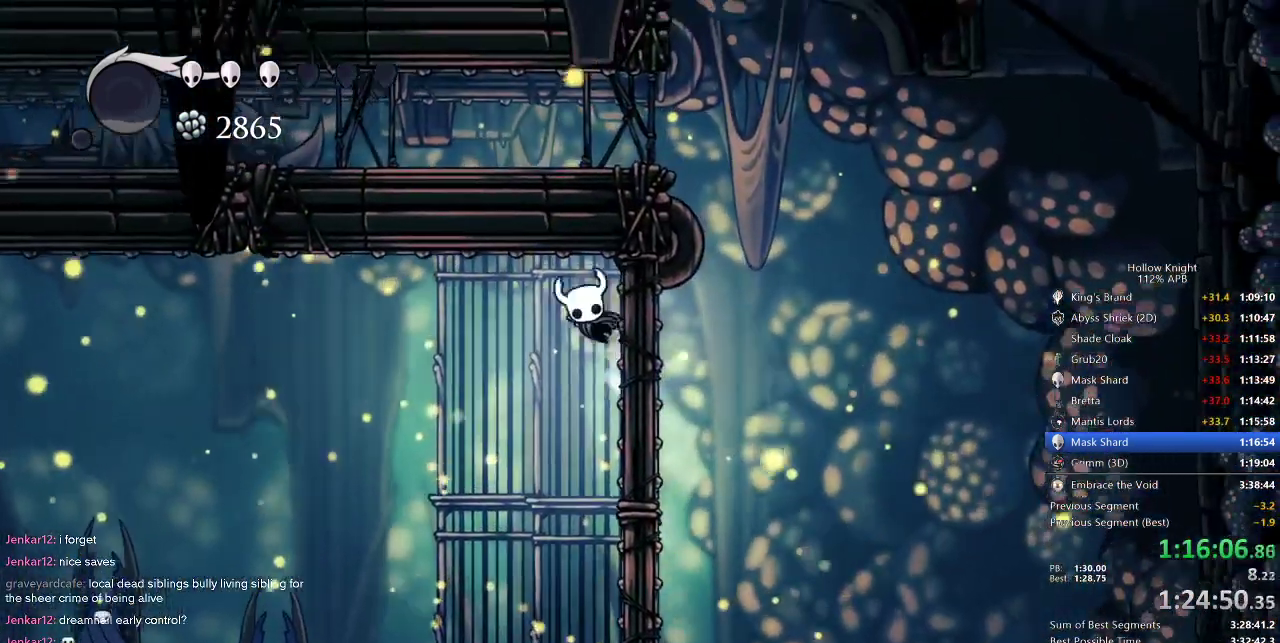
{"keys": ["dash", "right"], "events": [[17, "jump", "down"], [334, "jump", "up"], [434, "dash", "down"]]}
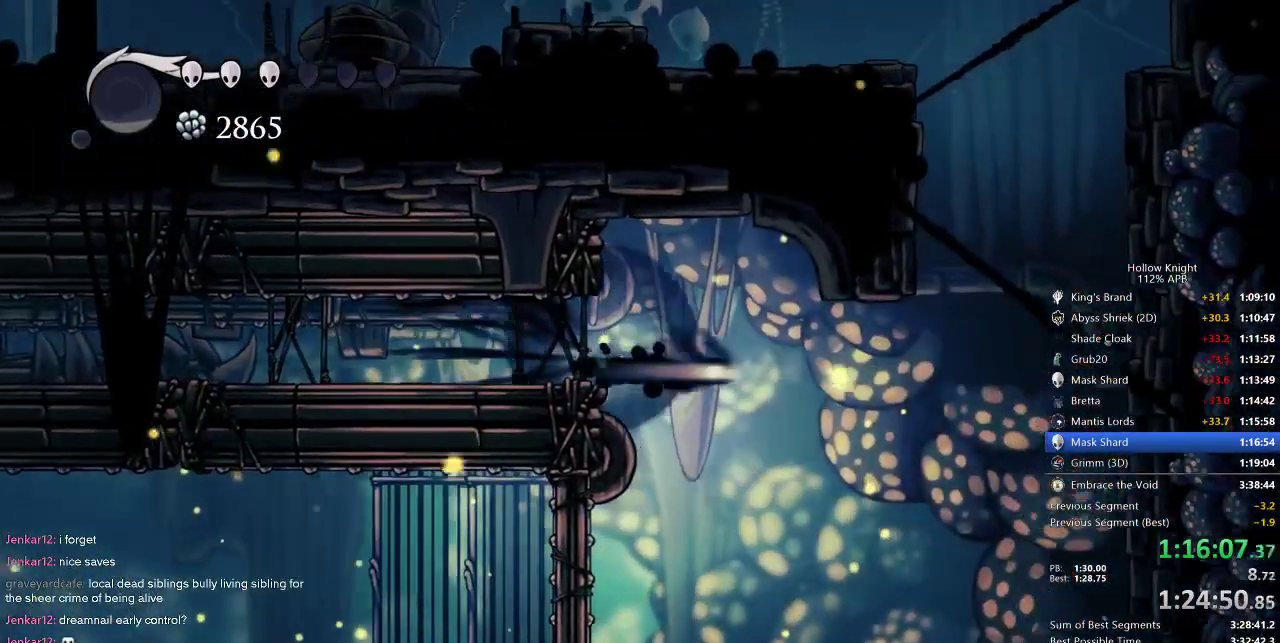
{"keys": ["jump", "right"], "events": [[67, "dash", "up"], [350, "jump", "down"]]}
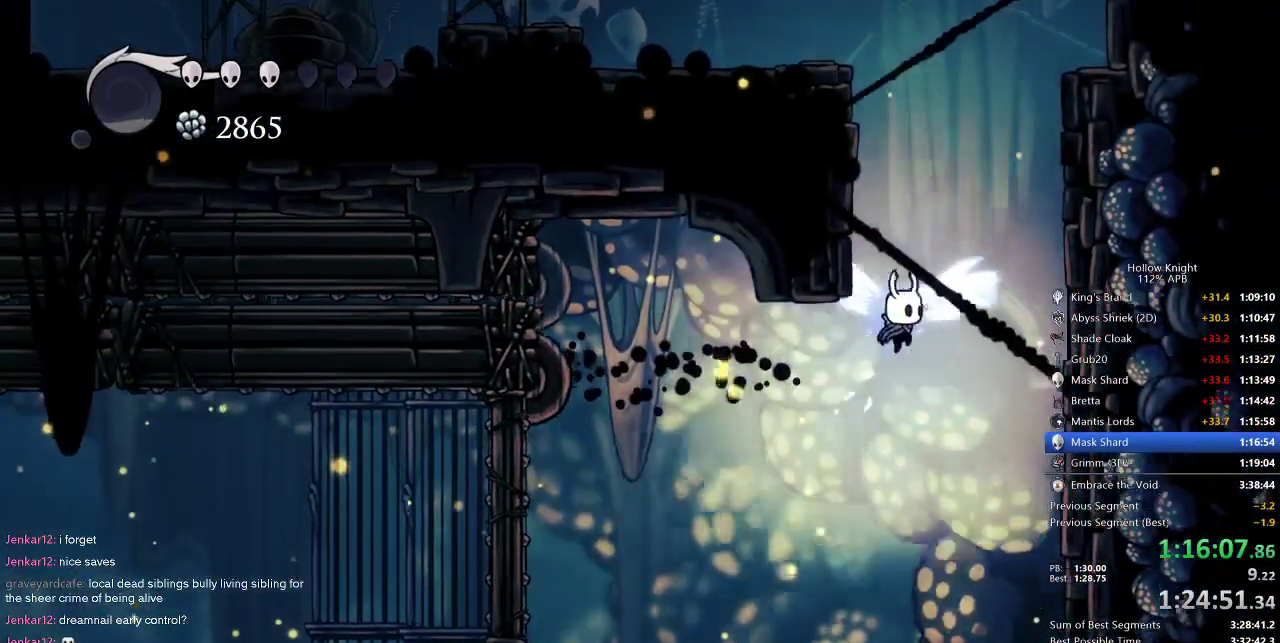
{"keys": ["jump"], "events": [[34, "left", "down"], [84, "right", "up"], [234, "jump", "up"], [267, "jump", "down"], [500, "left", "up"]]}
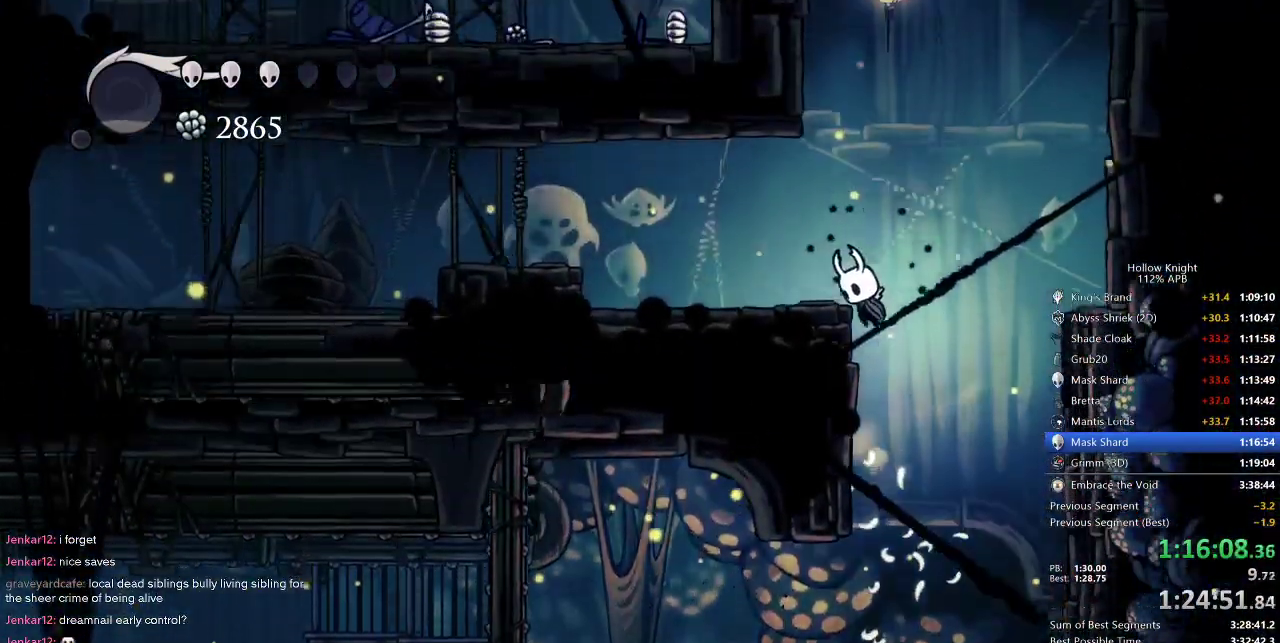
{"keys": ["jump", "left"], "events": [[100, "jump", "up"], [150, "jump", "down"], [334, "left", "down"]]}
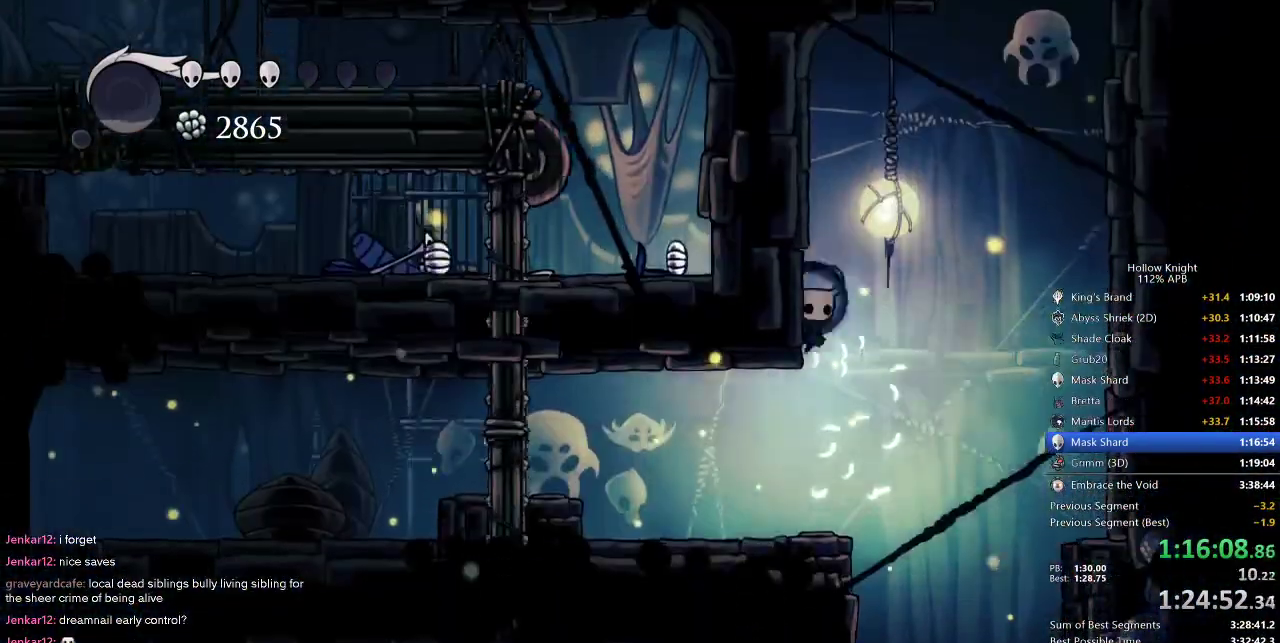
{"keys": ["jump"], "events": [[17, "jump", "up"], [100, "jump", "down"], [134, "right", "down"], [150, "left", "up"], [400, "jump", "up"], [467, "jump", "down"], [500, "right", "up"]]}
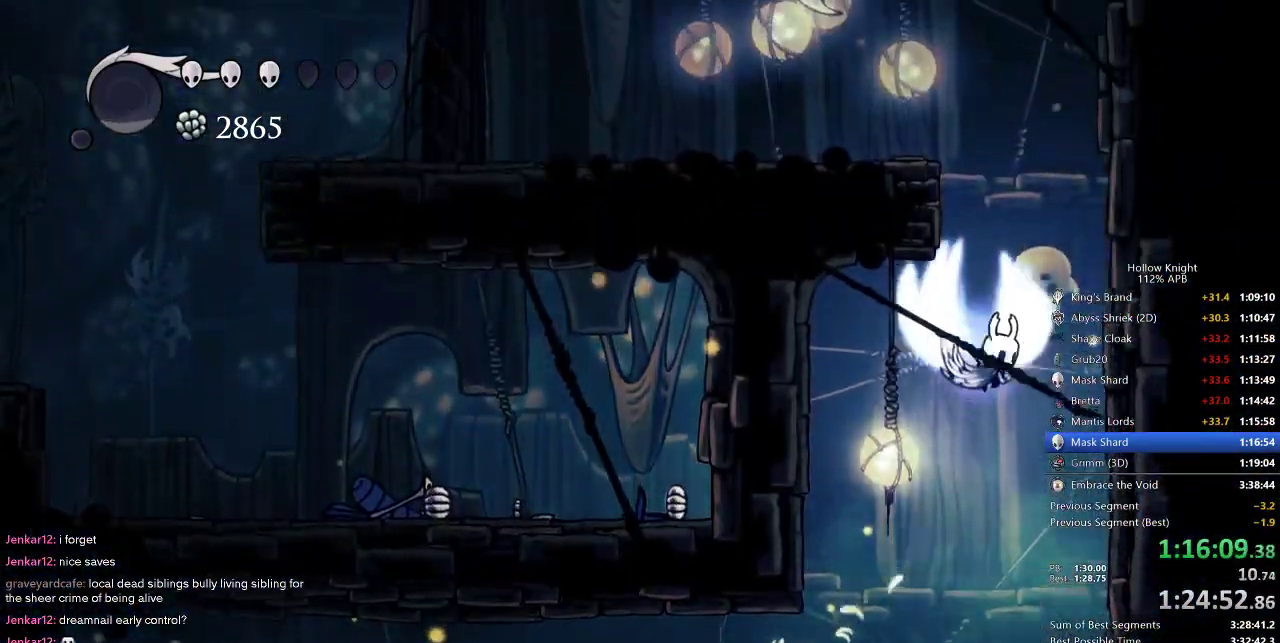
{"keys": ["jump", "left"], "events": [[134, "left", "down"], [284, "jump", "up"], [367, "jump", "down"]]}
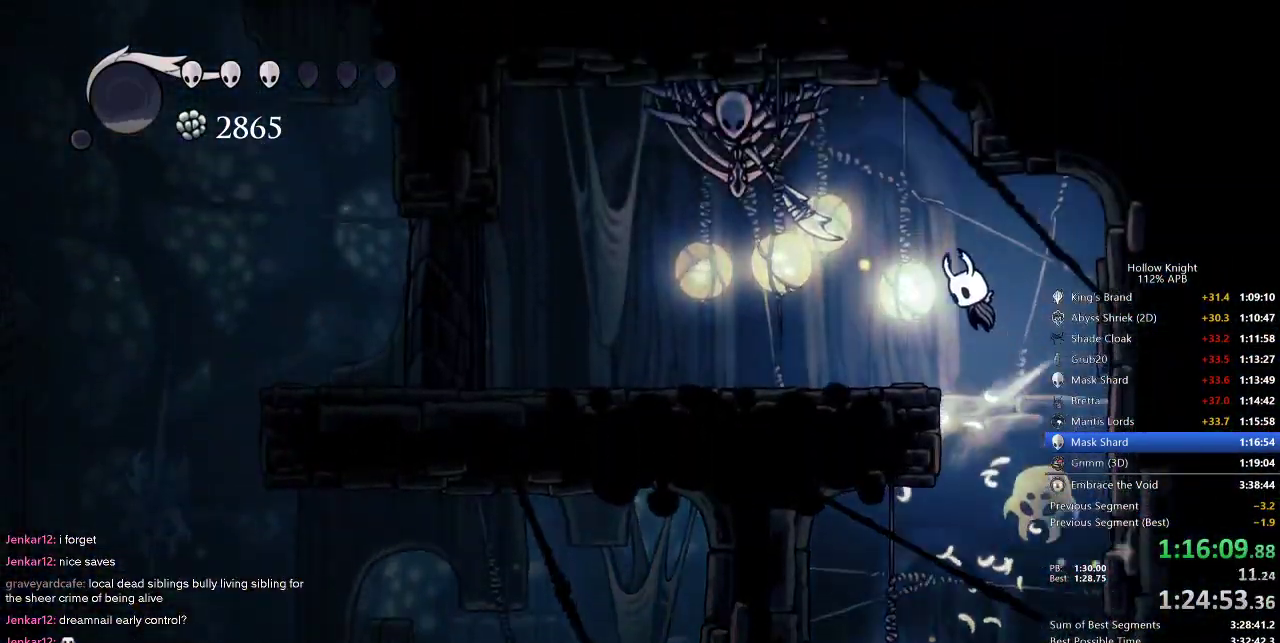
{"keys": ["left"], "events": [[50, "dash", "down"], [100, "jump", "up"], [217, "dash", "up"], [267, "up", "down"], [334, "nail", "down"], [467, "nail", "up"], [467, "up", "up"]]}
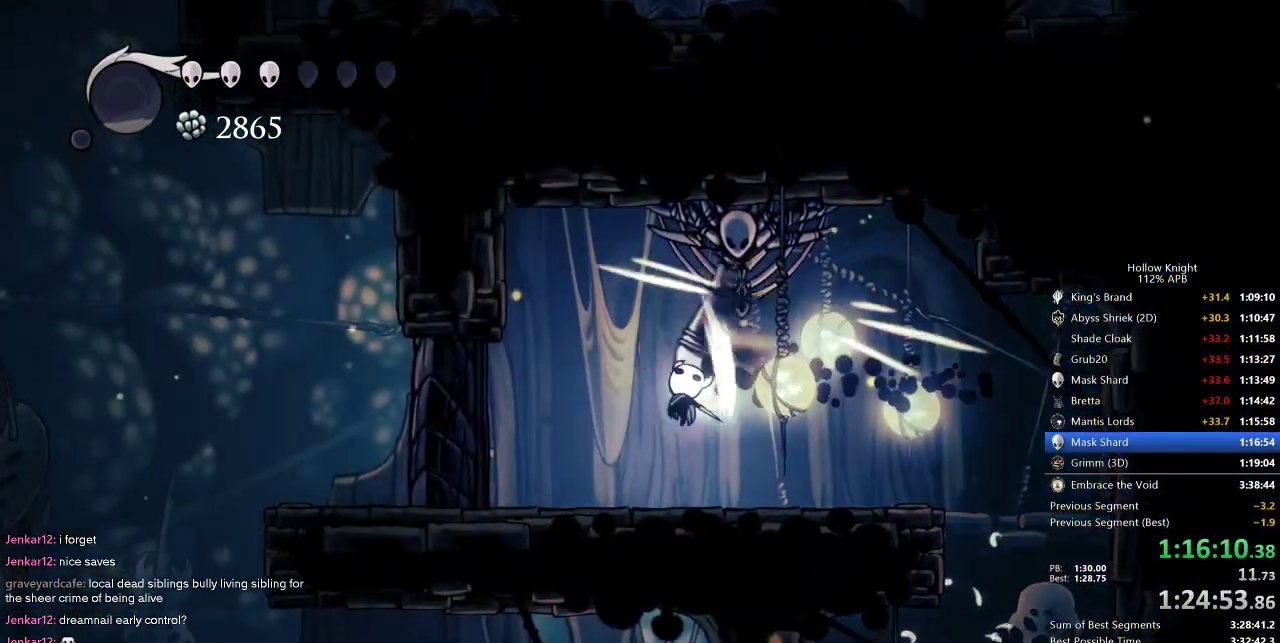
{"keys": ["left"], "events": []}
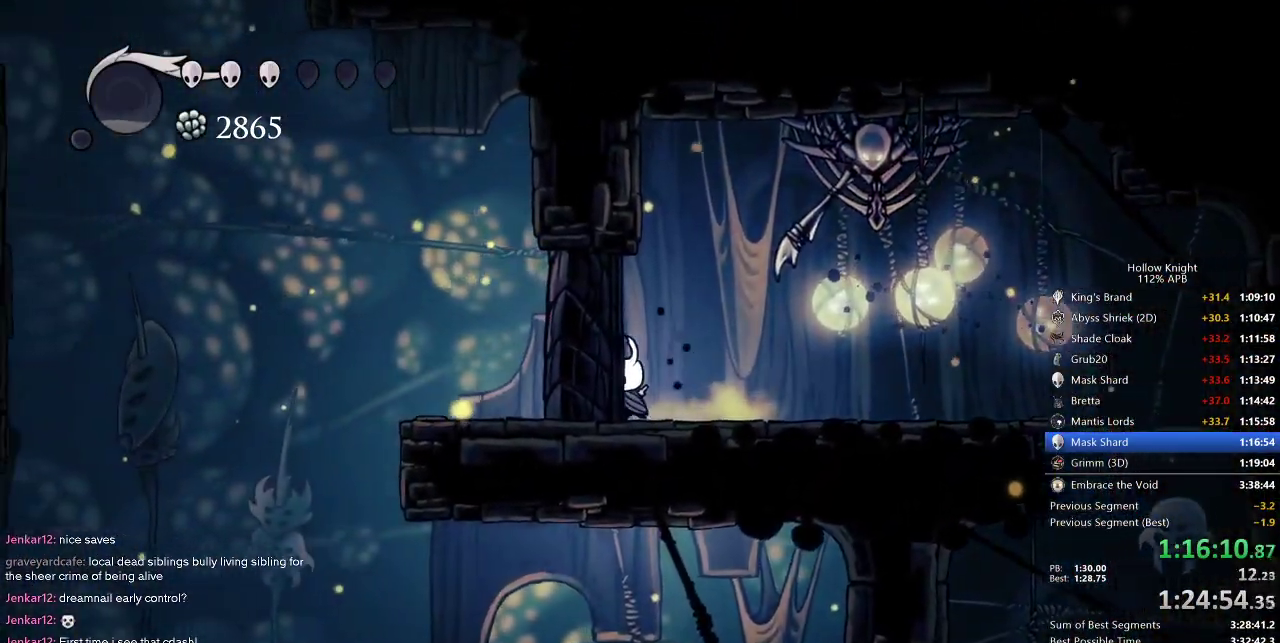
{"keys": [], "events": [[84, "left", "up"]]}
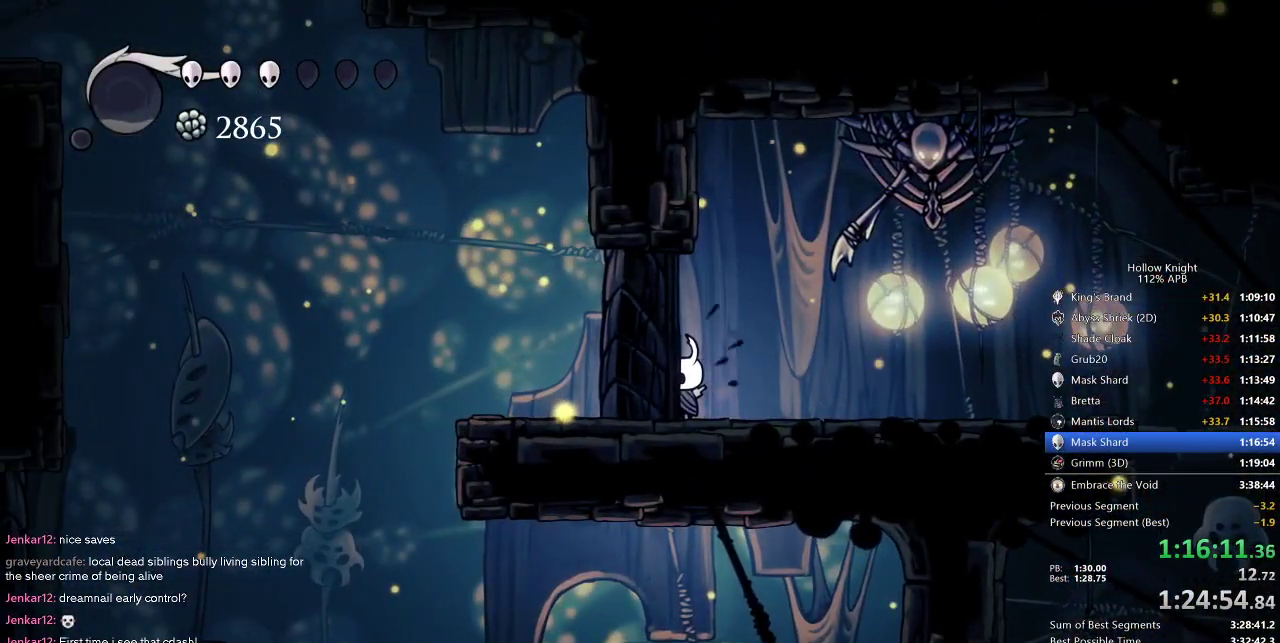
{"keys": [], "events": []}
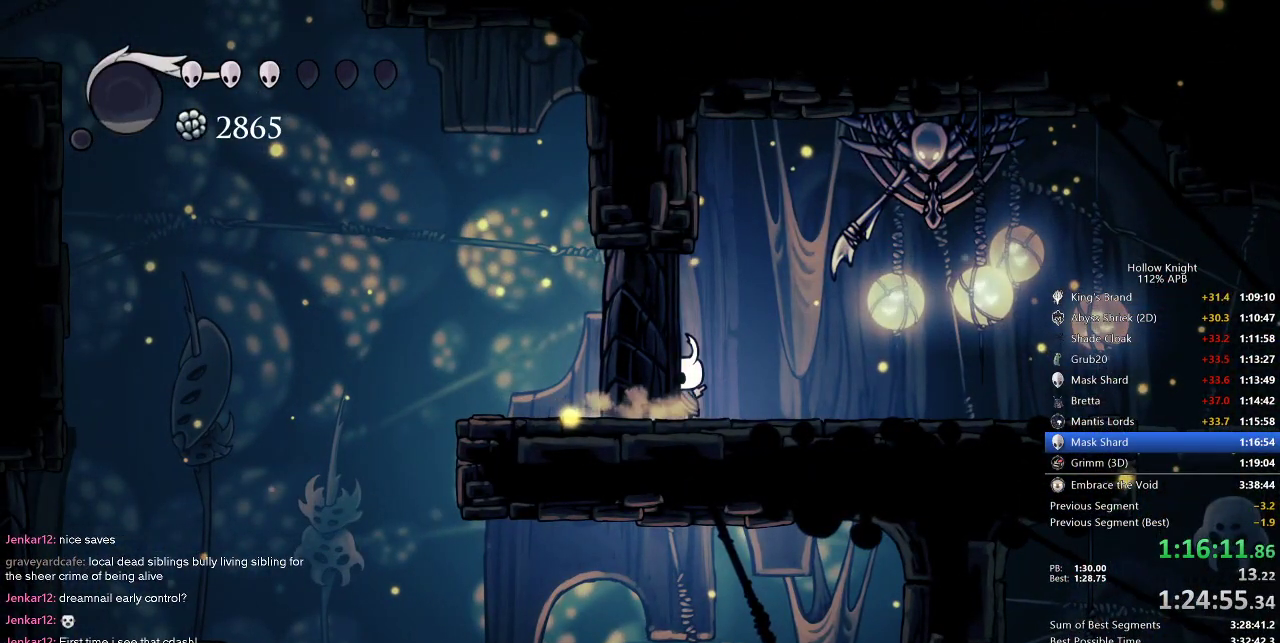
{"keys": [], "events": [[17, "left", "down"], [317, "left", "up"]]}
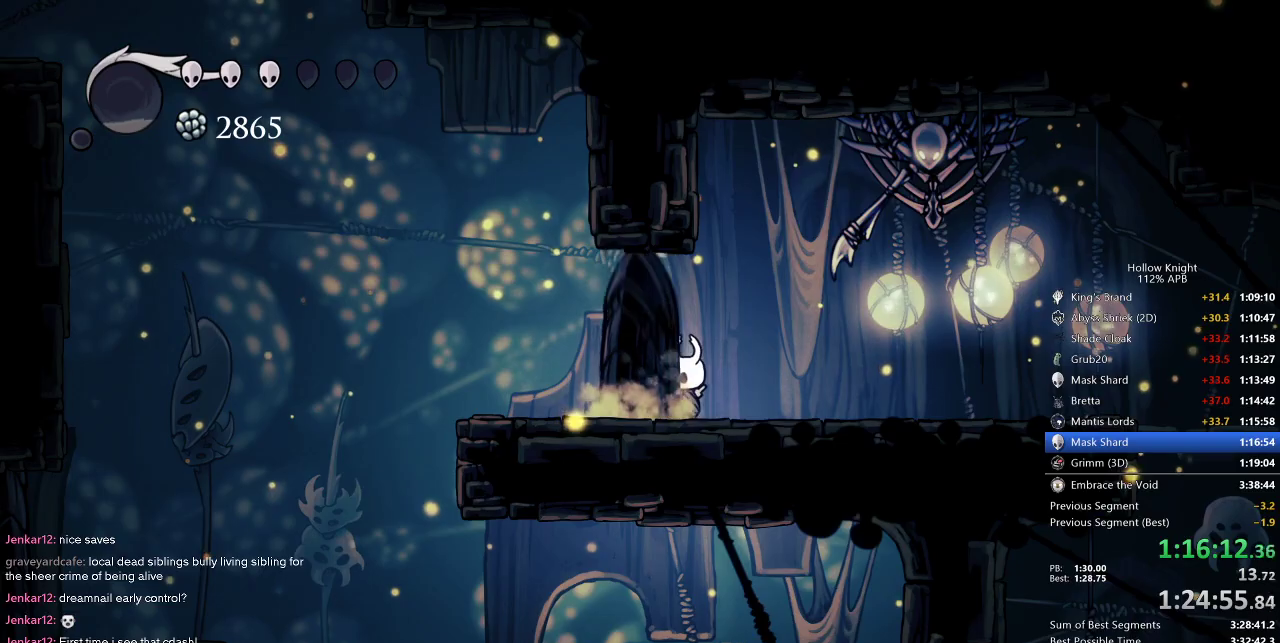
{"keys": ["jump", "left"], "events": [[267, "left", "down"], [500, "jump", "down"]]}
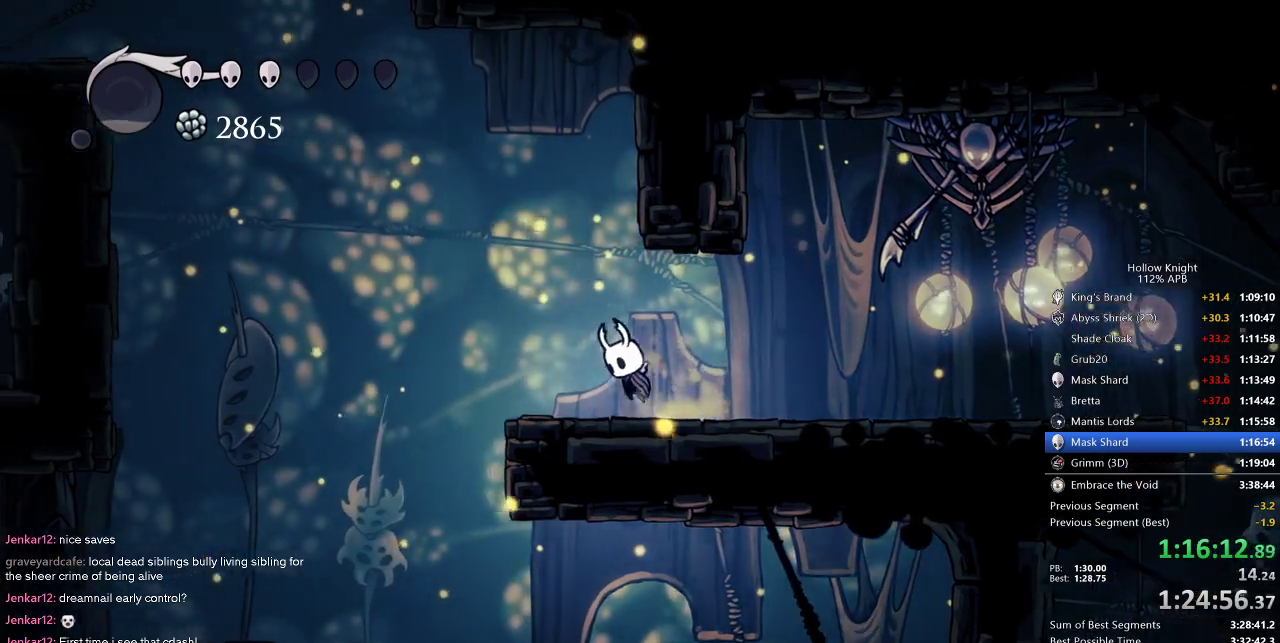
{"keys": ["jump", "left"], "events": [[384, "jump", "up"], [434, "jump", "down"]]}
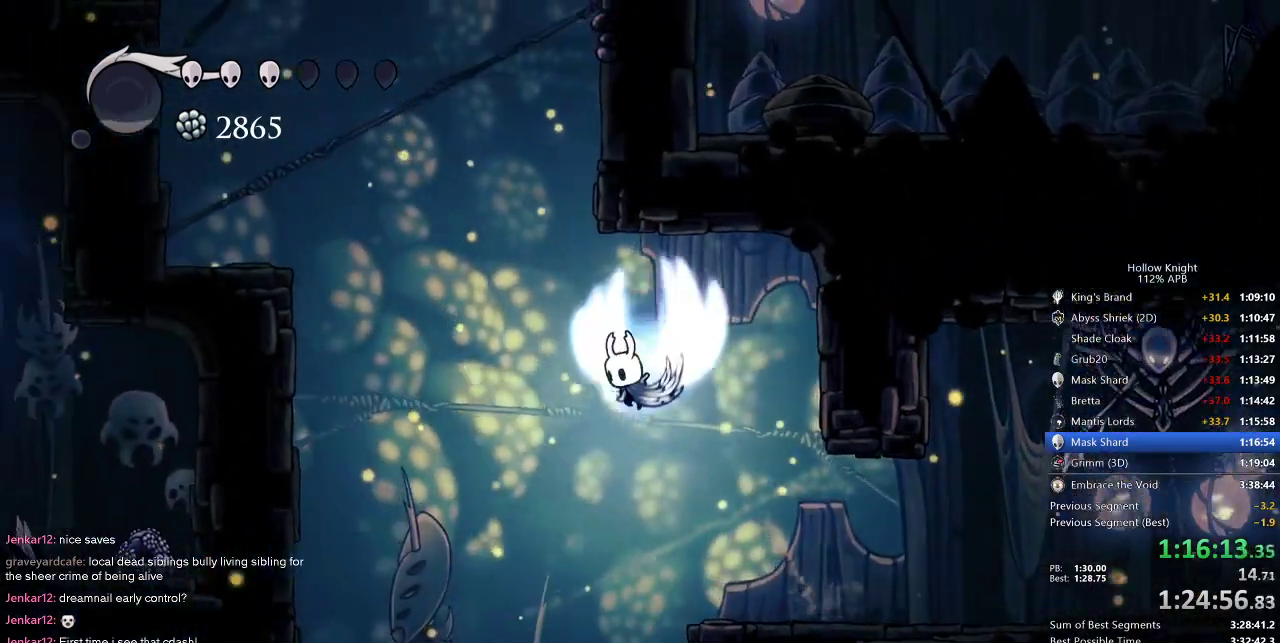
{"keys": ["jump", "right"], "events": [[250, "right", "down"], [284, "left", "up"], [367, "jump", "up"], [434, "jump", "down"]]}
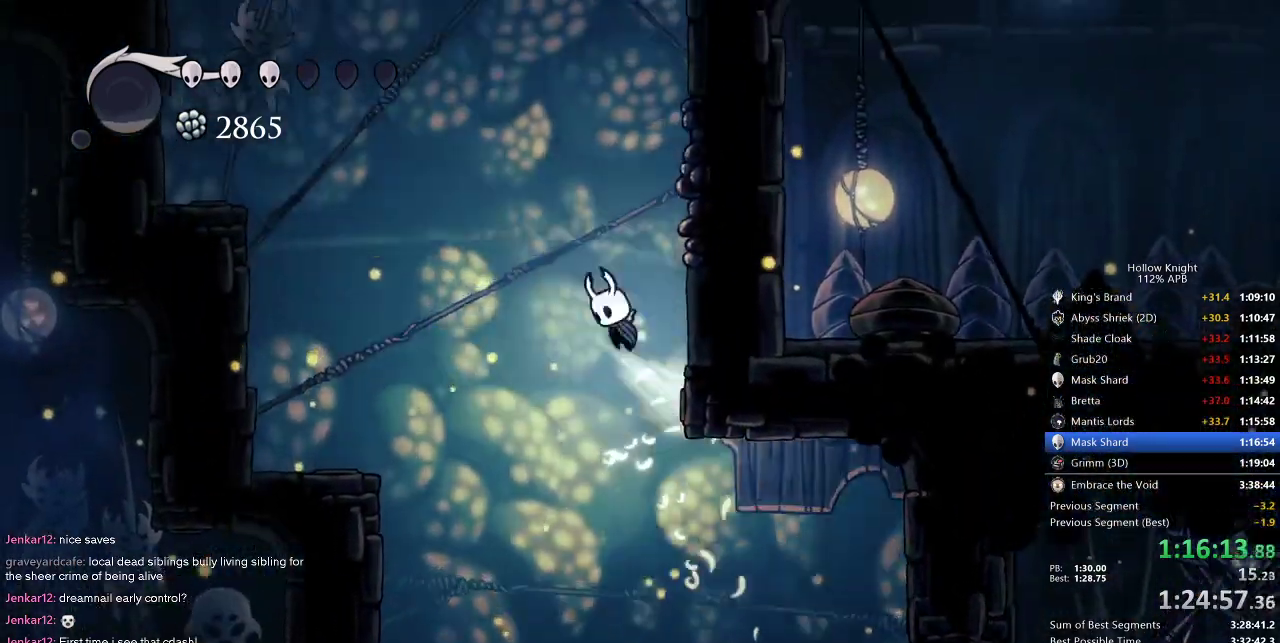
{"keys": ["jump", "right"], "events": [[234, "jump", "up"], [284, "jump", "down"]]}